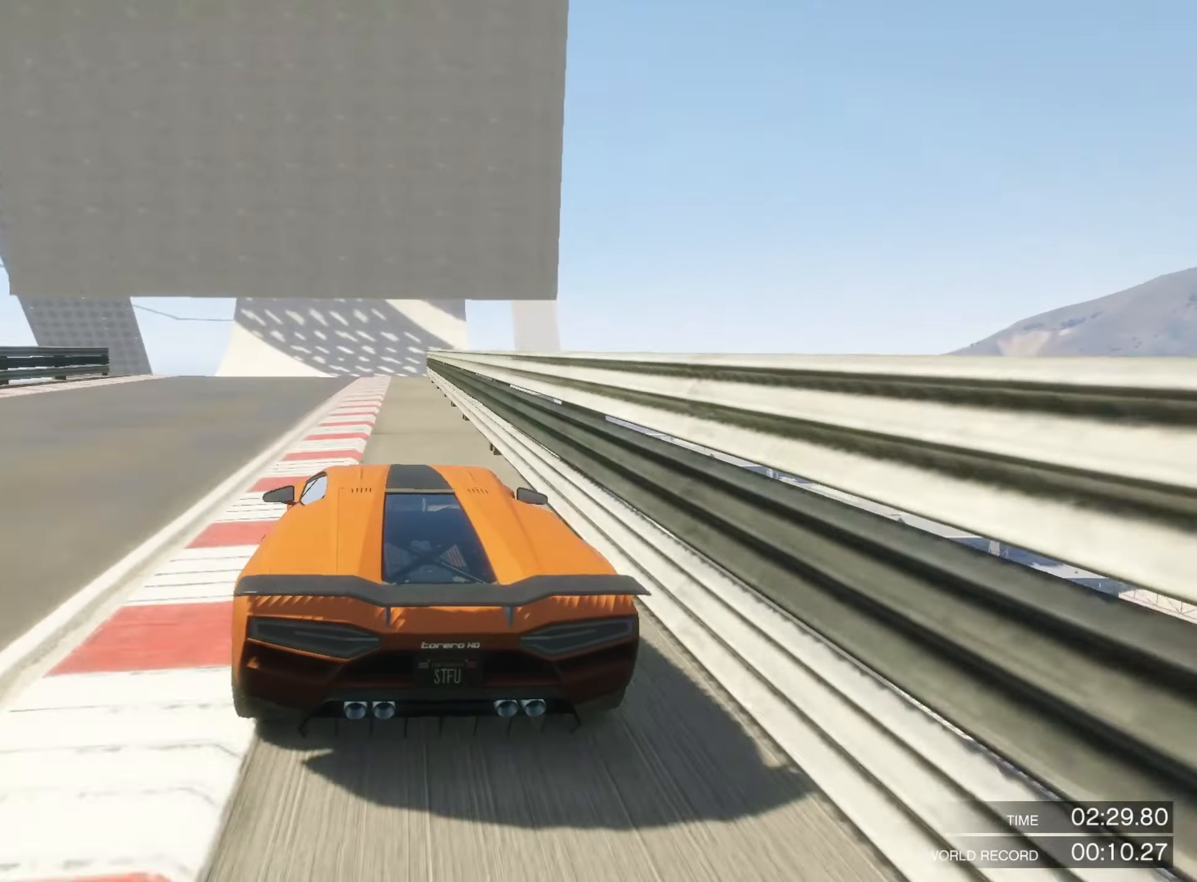
Gameplay with a controller (PlayStation layout); each line is a JSON object with the inputs held at the frame after it. "events" lists button and stick changes between this image and that frame as [ms after this image, input, new state], when the widget could be followed in between.
{"buttons": ["R2"], "left_stick": "center", "right_stick": "center", "events": [[216, "left_stick", "left"], [333, "left_stick", "center"]]}
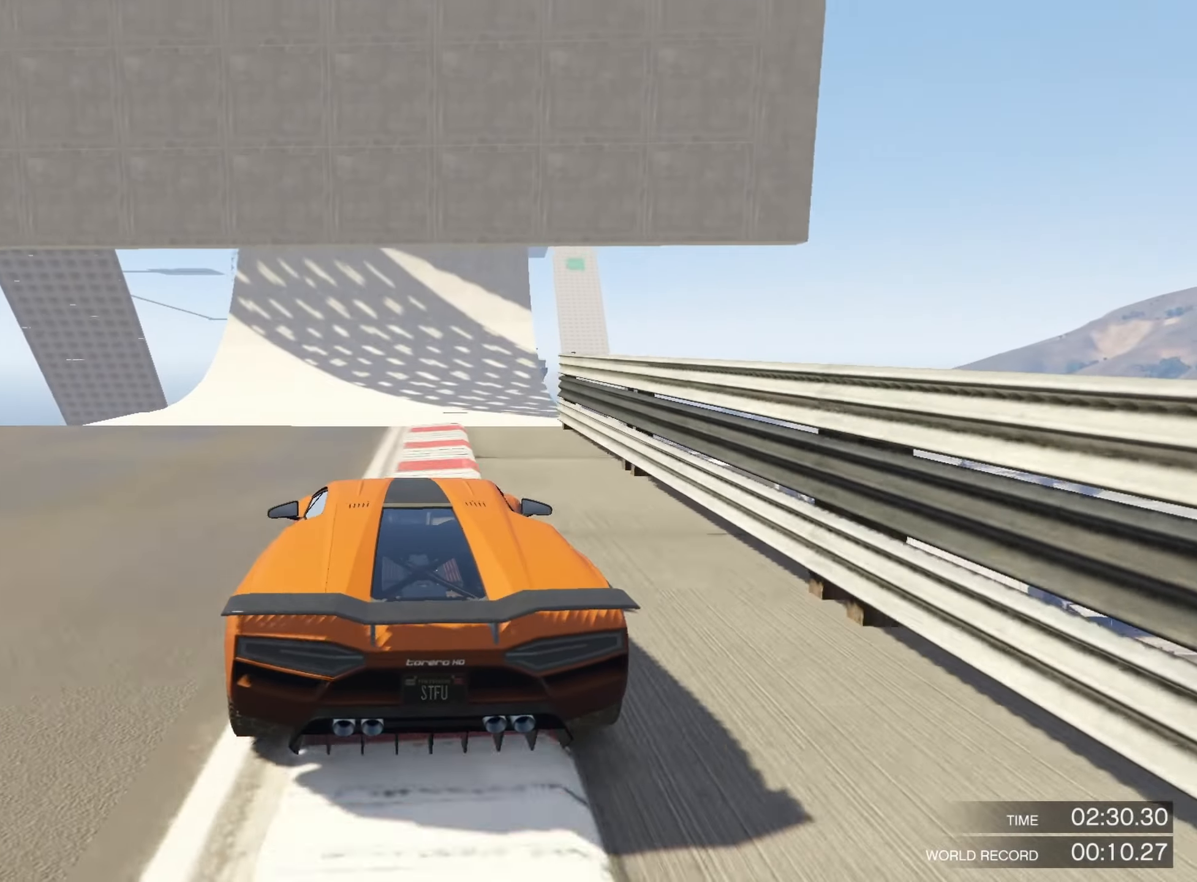
{"buttons": ["R2"], "left_stick": "down", "right_stick": "center", "events": [[166, "left_stick", "down"]]}
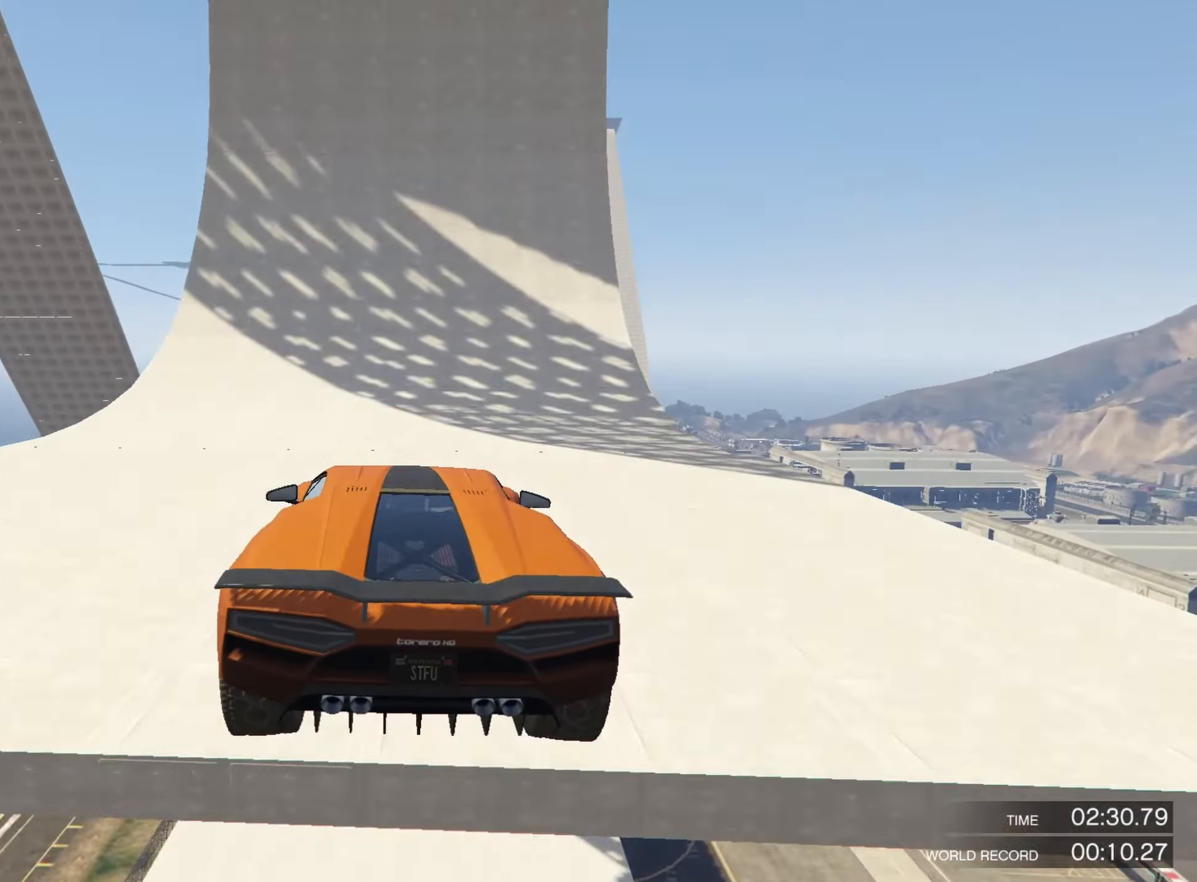
{"buttons": ["R2"], "left_stick": "center", "right_stick": "center", "events": [[216, "left_stick", "center"]]}
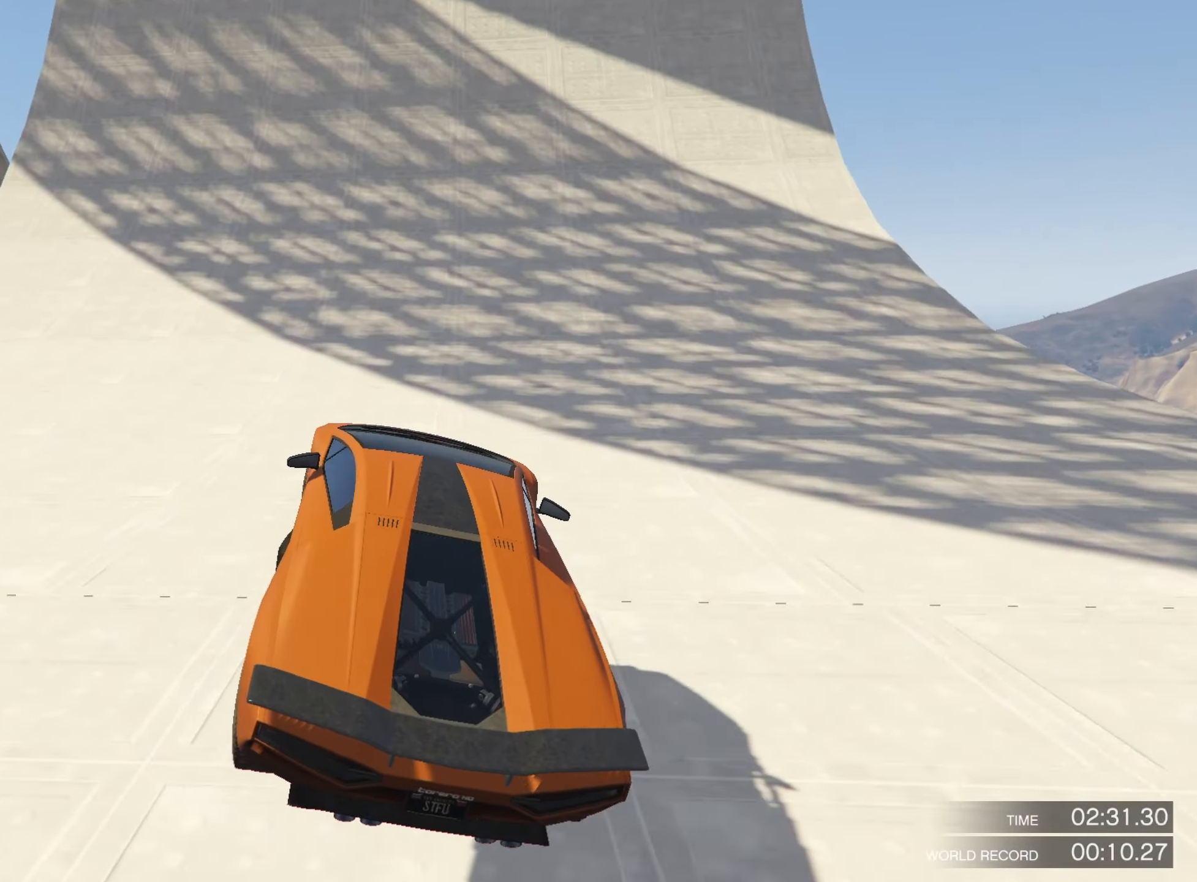
{"buttons": ["R2"], "left_stick": "center", "right_stick": "center", "events": []}
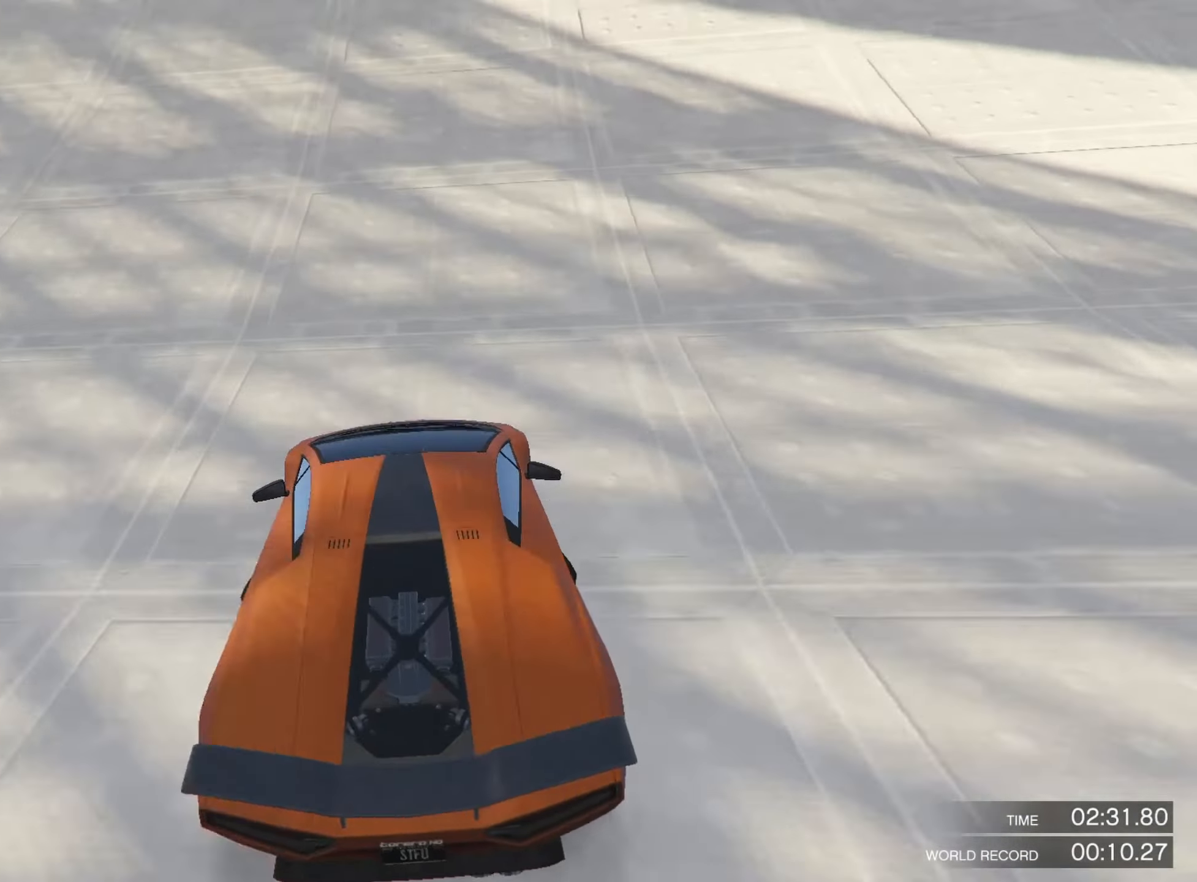
{"buttons": ["R2"], "left_stick": "center", "right_stick": "center", "events": [[33, "left_stick", "right"], [166, "left_stick", "center"]]}